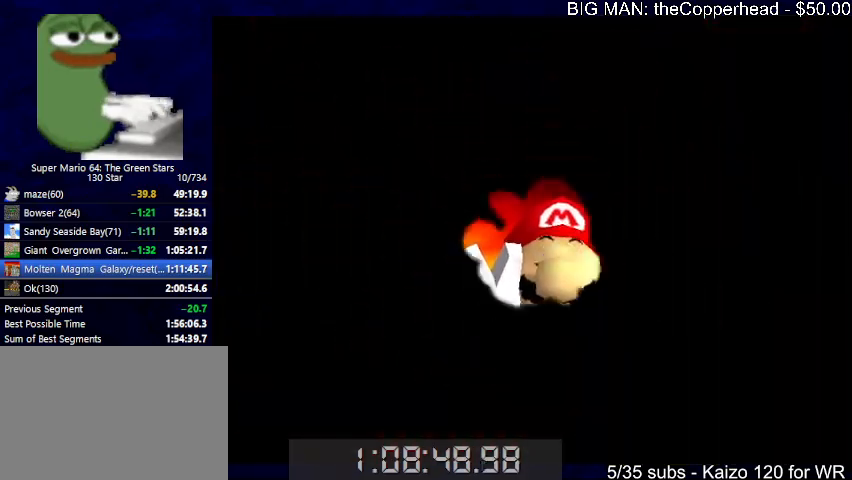
Gameplay with keyboard; each line is a JSON object with the keys held at the frame after it. "events" lists presses ("down") and releases ("up") of "0", "1", "2", "3", "4", "5", "6", "8", "a", "c", "d", "down", "left", "right", "s", "up", "x" and "z" between this image and that frame as [ms after this image, input, new state], when the widget could be followed in between. No other keys are recorded. Mouse input is not recorded.
{"keys": [], "events": []}
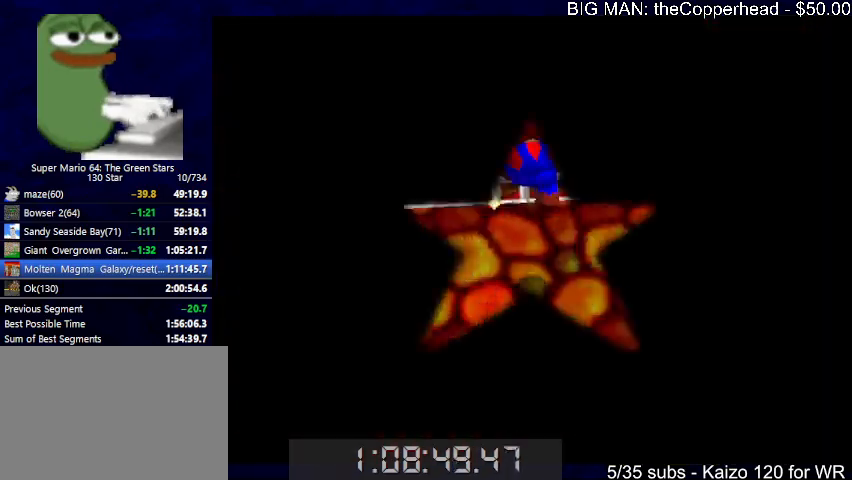
{"keys": [], "events": []}
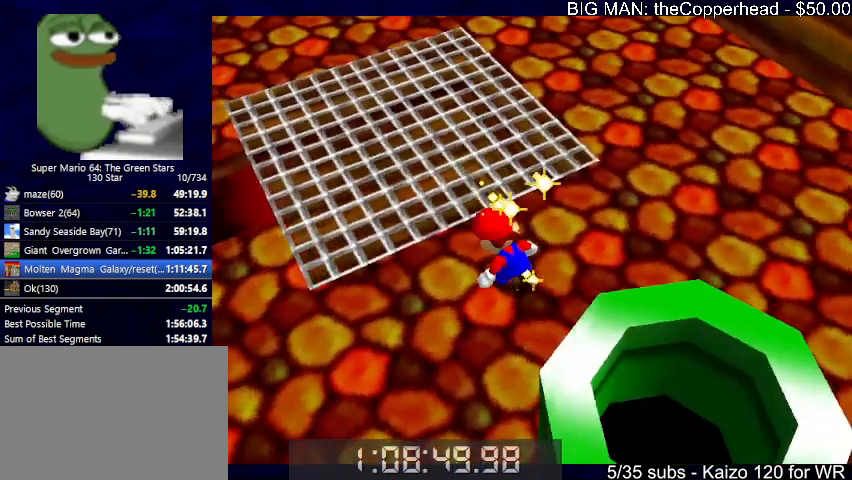
{"keys": [], "events": []}
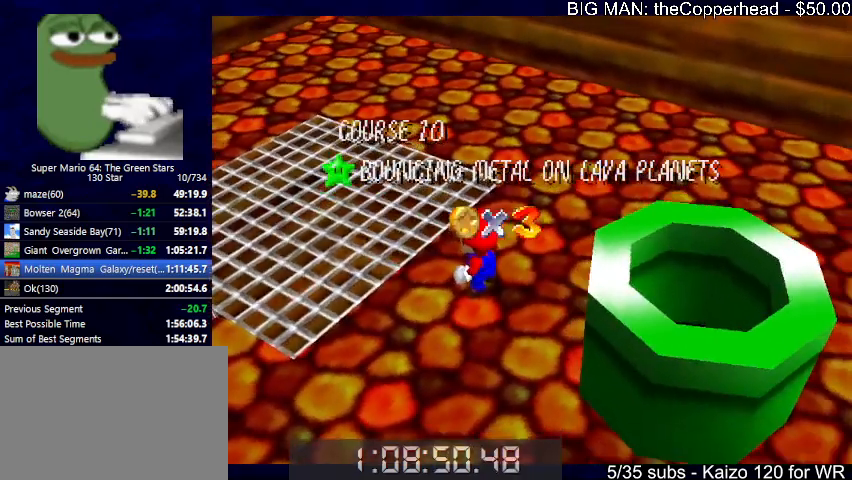
{"keys": [], "events": []}
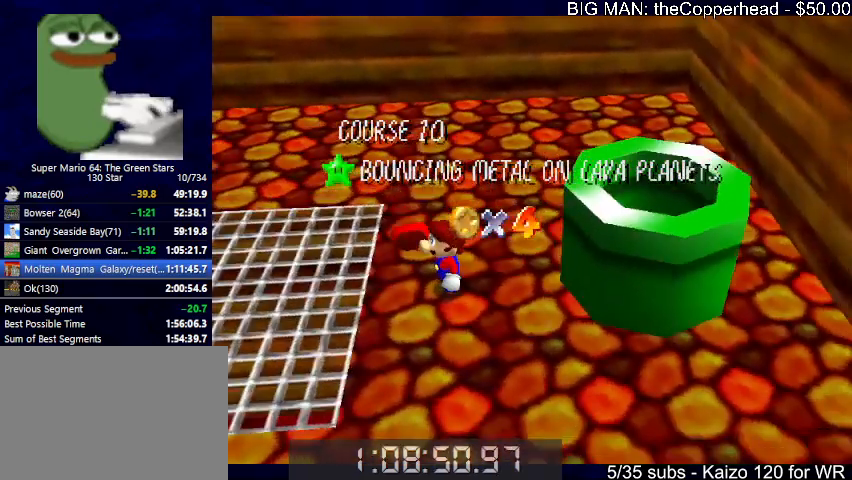
{"keys": [], "events": [[367, "4", "down"], [433, "4", "up"]]}
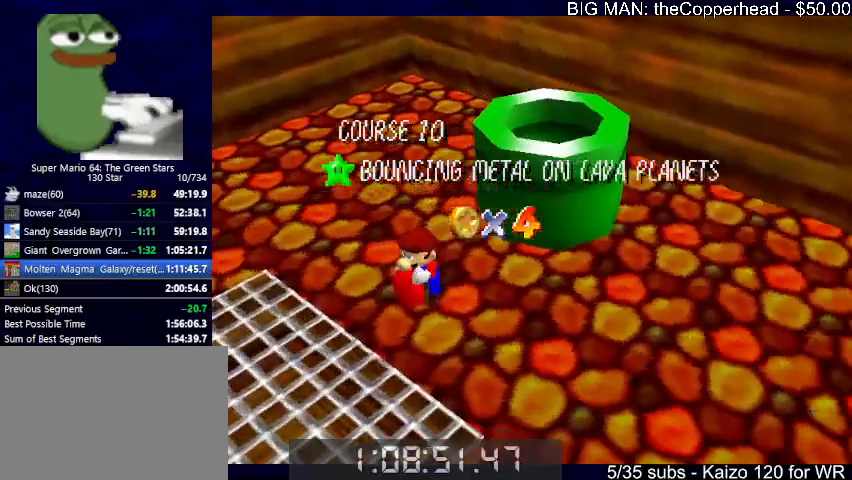
{"keys": ["s"], "events": [[33, "4", "down"], [67, "4", "up"], [300, "s", "down"]]}
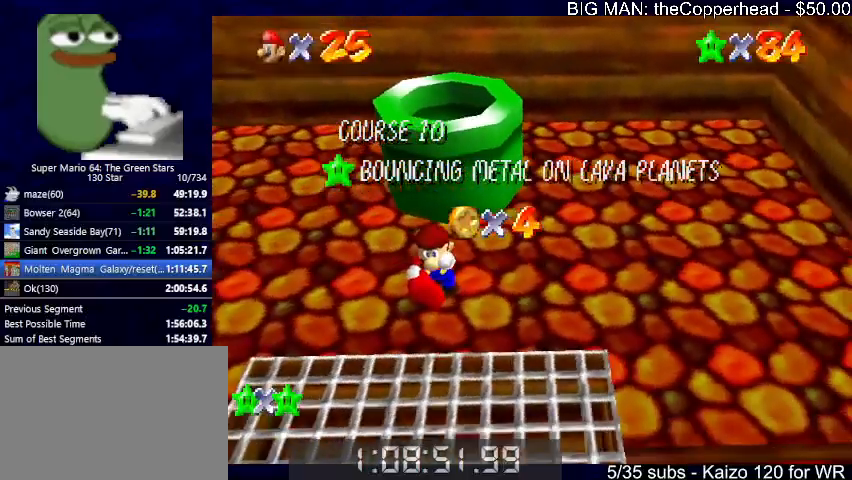
{"keys": ["s"], "events": []}
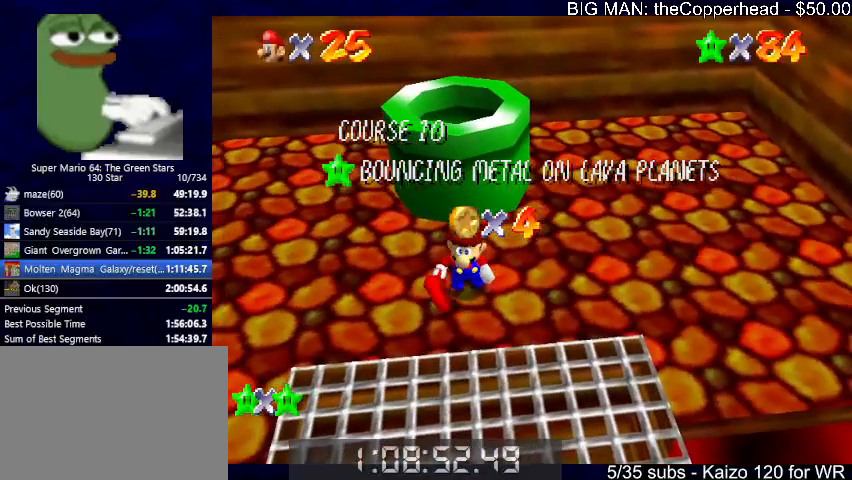
{"keys": [], "events": [[200, "s", "up"]]}
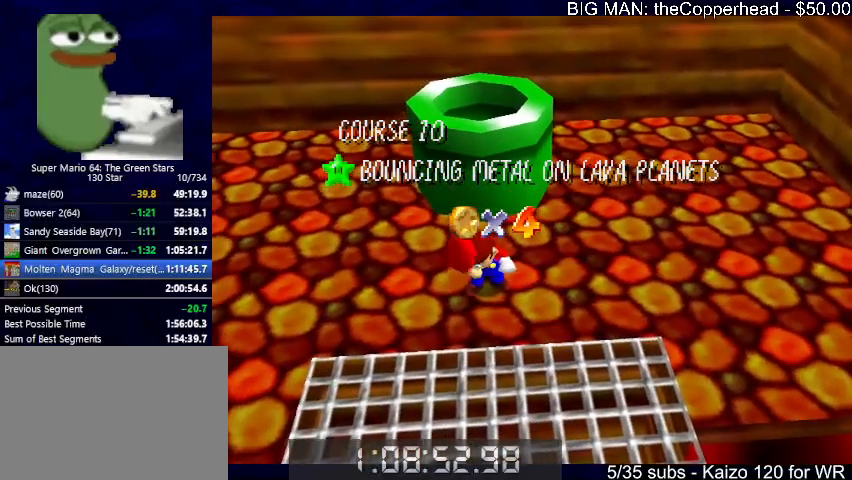
{"keys": [], "events": []}
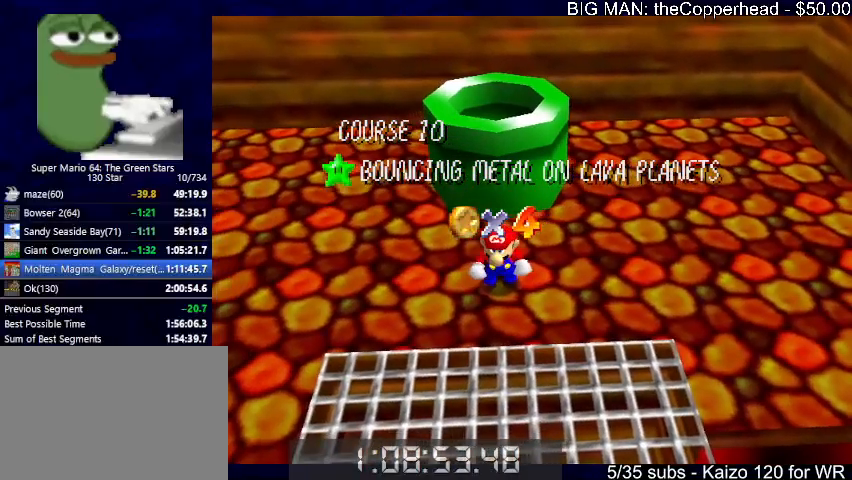
{"keys": [], "events": [[300, "down", "down"], [367, "down", "up"], [467, "down", "down"], [500, "down", "up"]]}
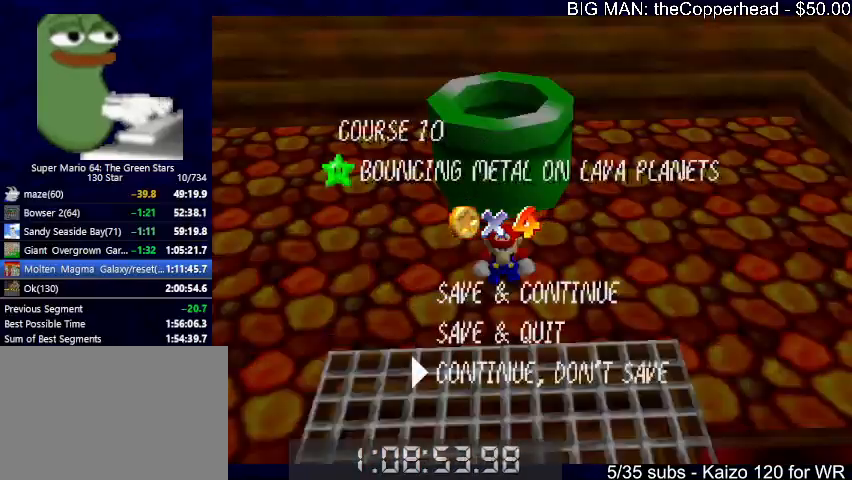
{"keys": ["up"], "events": [[33, "x", "down"], [133, "up", "down"], [133, "x", "up"], [333, "x", "down"], [500, "x", "up"]]}
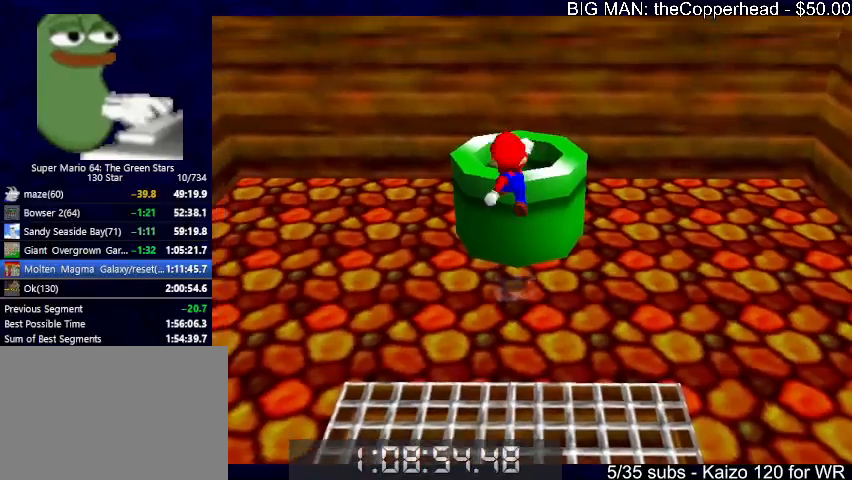
{"keys": ["down"], "events": [[100, "up", "up"], [200, "down", "down"], [400, "right", "down"], [500, "right", "up"]]}
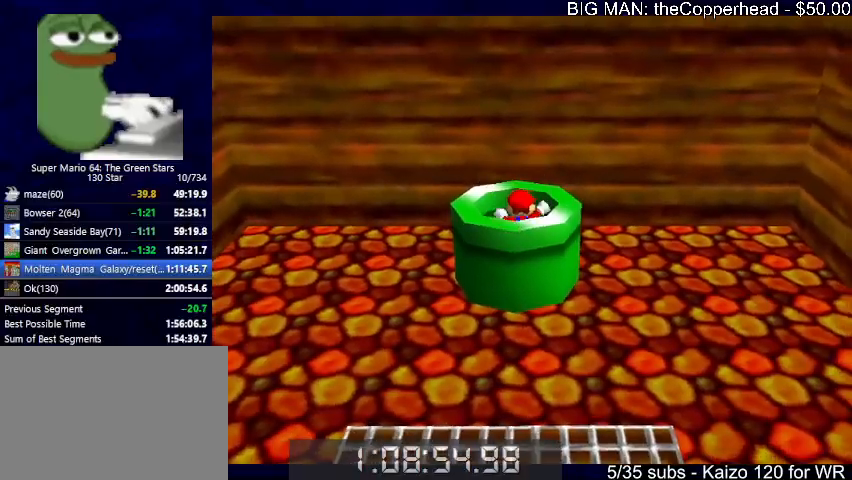
{"keys": [], "events": [[33, "c", "down"], [33, "down", "up"], [133, "c", "up"]]}
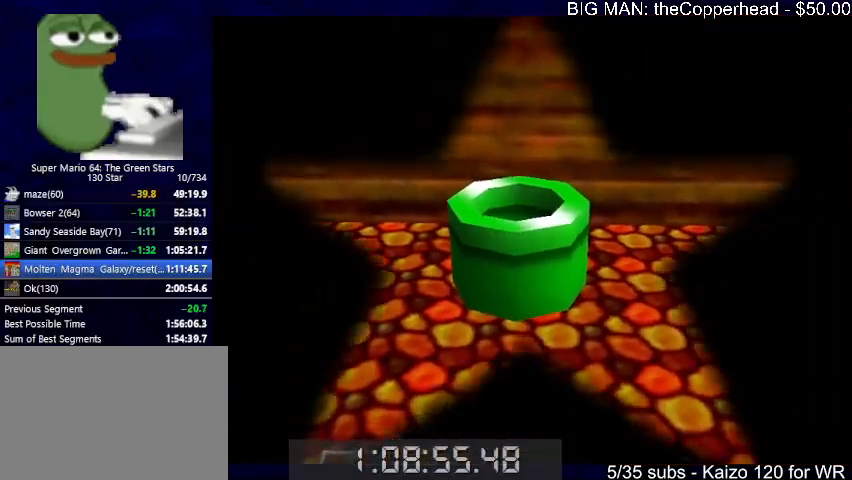
{"keys": [], "events": []}
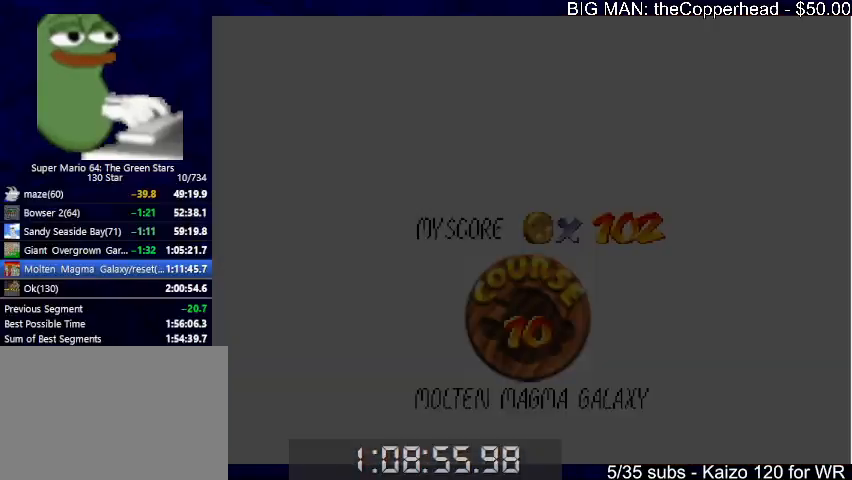
{"keys": [], "events": []}
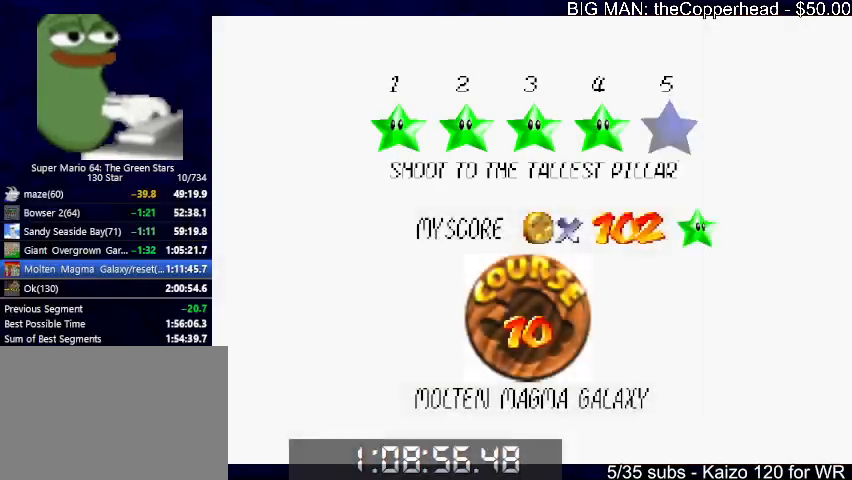
{"keys": ["x"], "events": [[300, "x", "down"], [367, "c", "down"], [367, "x", "up"], [400, "c", "up"], [500, "x", "down"]]}
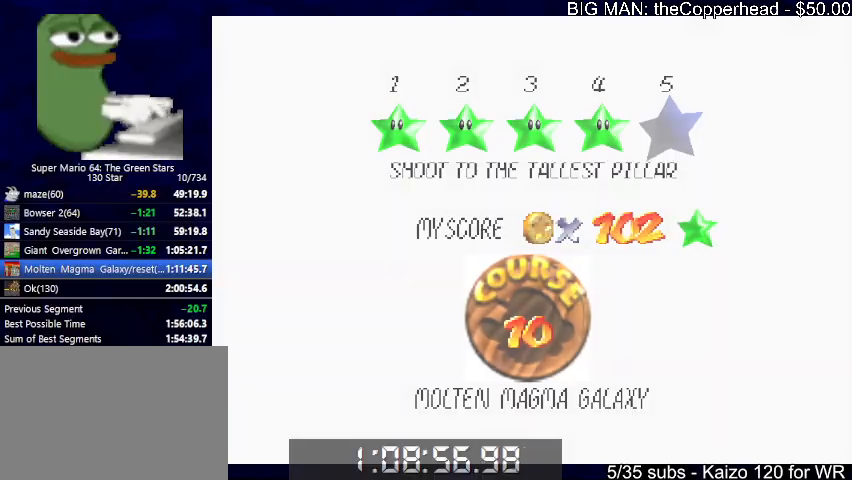
{"keys": ["left", "up"], "events": [[33, "c", "down"], [33, "x", "up"], [100, "c", "up"], [233, "up", "down"], [267, "left", "down"]]}
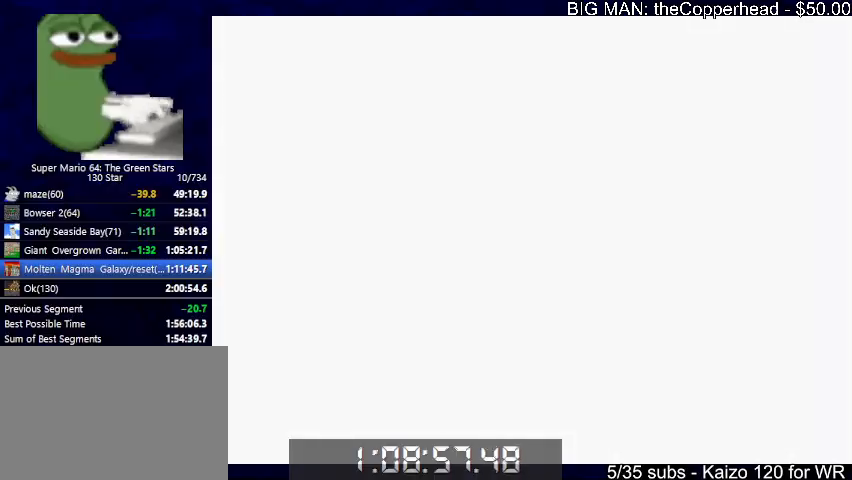
{"keys": ["left", "up"], "events": [[200, "6", "down"], [333, "6", "up"]]}
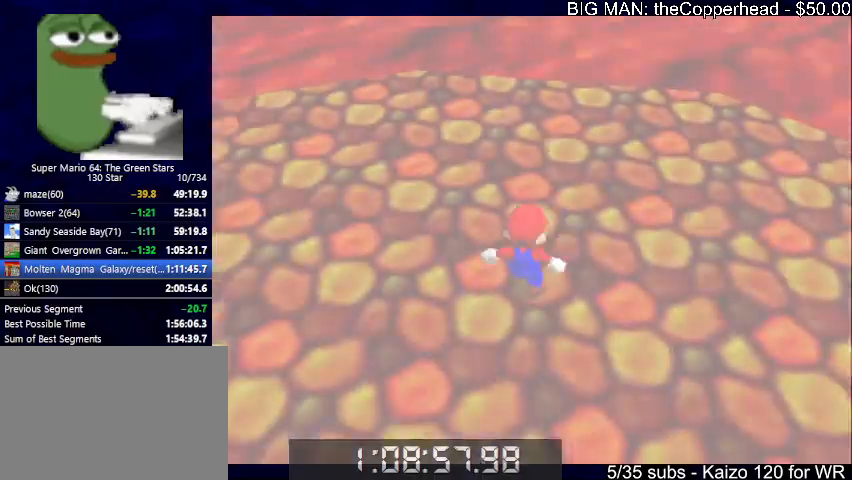
{"keys": ["left", "up"], "events": []}
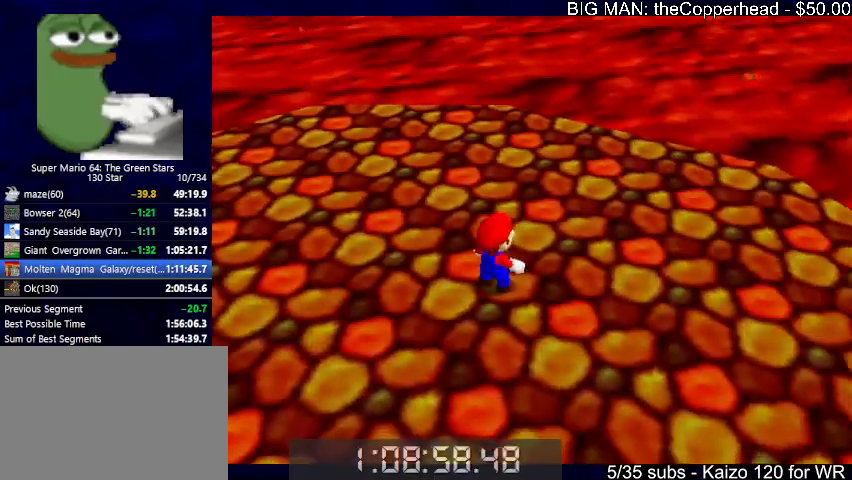
{"keys": ["c", "left", "up"], "events": [[100, "6", "down"], [133, "6", "up"], [267, "x", "down"], [467, "c", "down"], [500, "x", "up"]]}
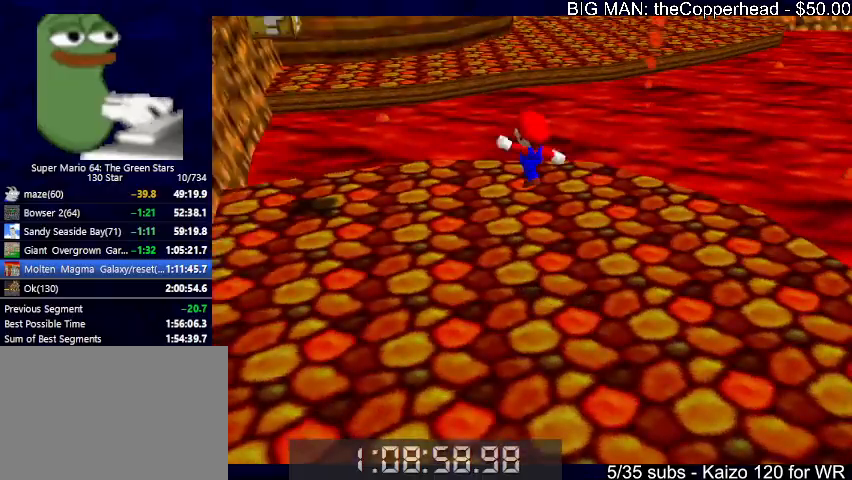
{"keys": ["left", "up"], "events": [[100, "s", "down"], [167, "c", "up"], [200, "s", "up"]]}
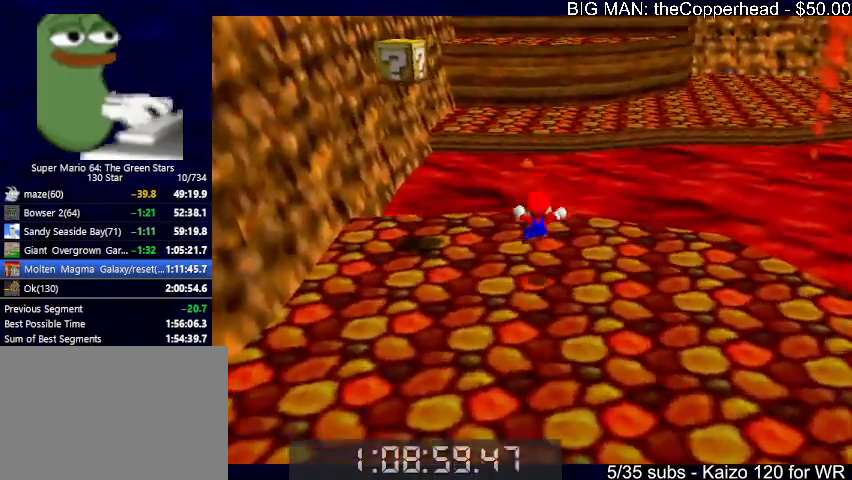
{"keys": ["up", "z"], "events": [[167, "left", "up"], [267, "z", "down"], [300, "x", "down"], [433, "x", "up"]]}
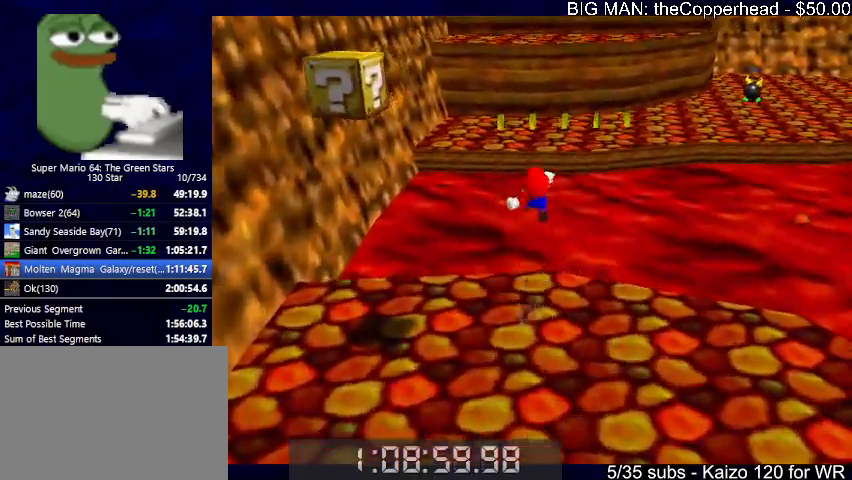
{"keys": ["left", "up", "z"], "events": [[400, "left", "down"]]}
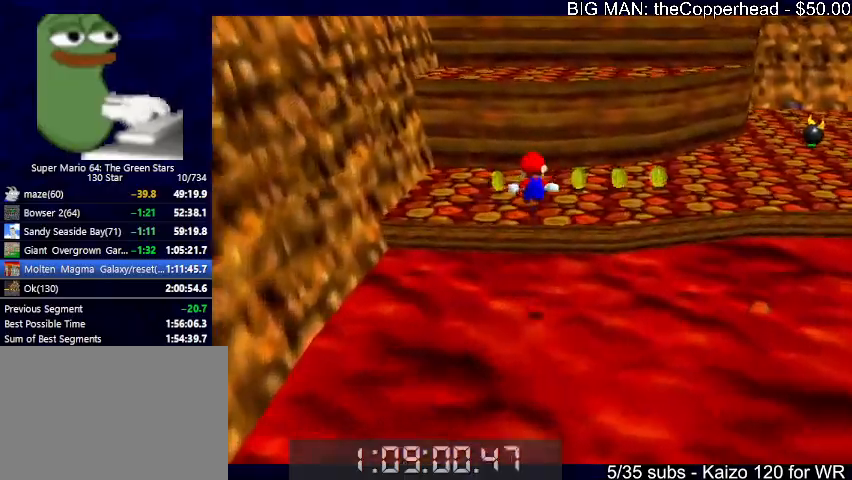
{"keys": ["up", "z"], "events": [[367, "left", "up"]]}
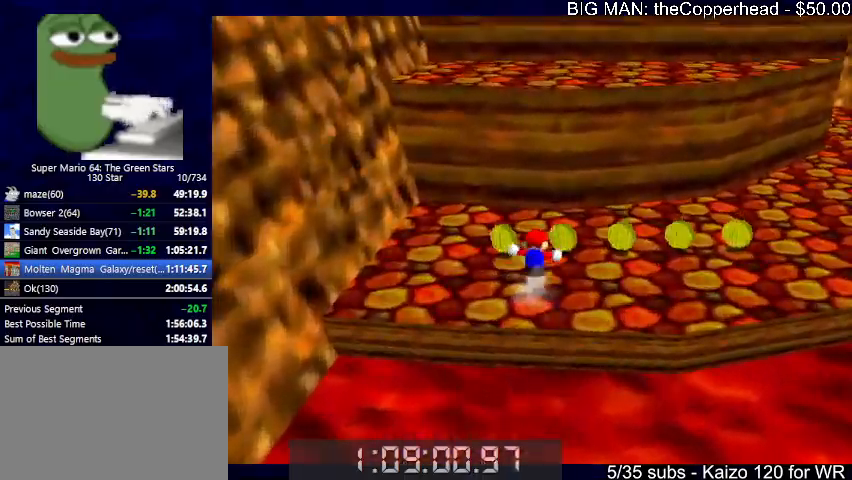
{"keys": ["up"], "events": [[67, "x", "down"], [433, "x", "up"], [433, "z", "up"]]}
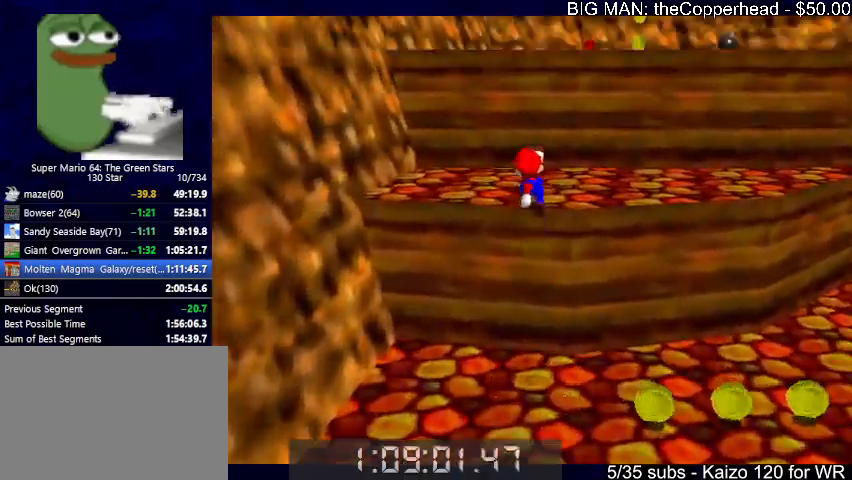
{"keys": ["left", "up", "x"], "events": [[67, "x", "down"], [500, "left", "down"]]}
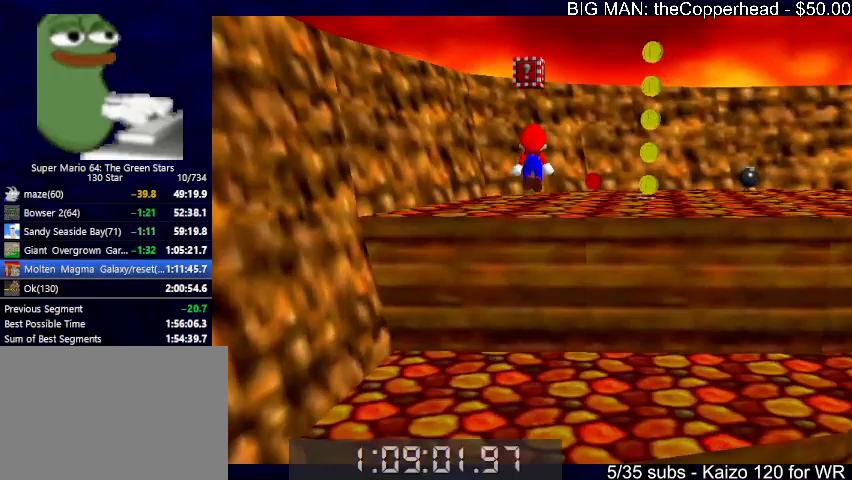
{"keys": ["up"], "events": [[100, "x", "up"], [133, "left", "up"]]}
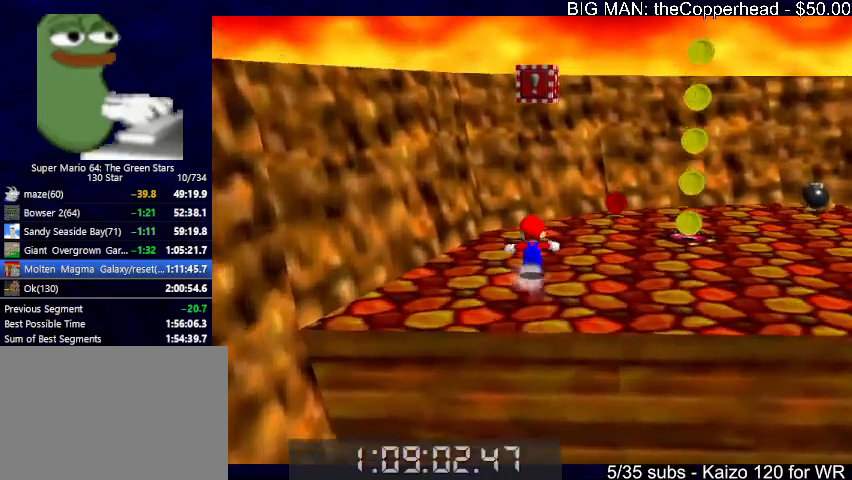
{"keys": [], "events": [[67, "x", "down"], [333, "up", "up"], [333, "z", "down"], [400, "x", "up"], [500, "z", "up"]]}